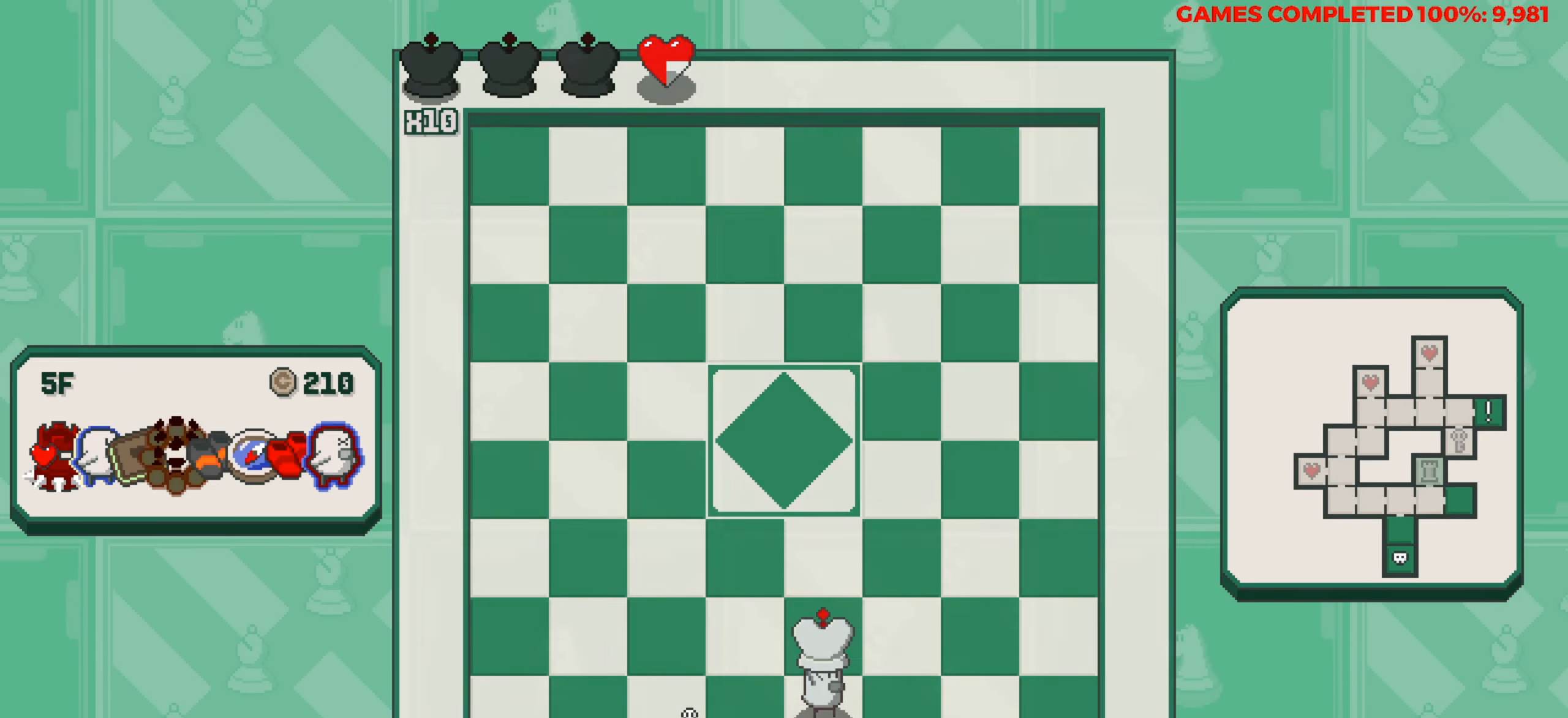
Gameplay with keyboard; each line is a JSON object with the keys held at the frame after it. "events" lists presses ("down") and releases ("up") of "a", "alt", "c", "ctrl", "d", "down", "f", "left", "right", "s", "shift", "space", "up", "v", "x" and "z" between this image and that frame as [ms after this image, input, new state], when the widget could be followed in between. No other keys are recorded. Mouse input is not recorded.
{"keys": [], "events": [[417, "down", "up"]]}
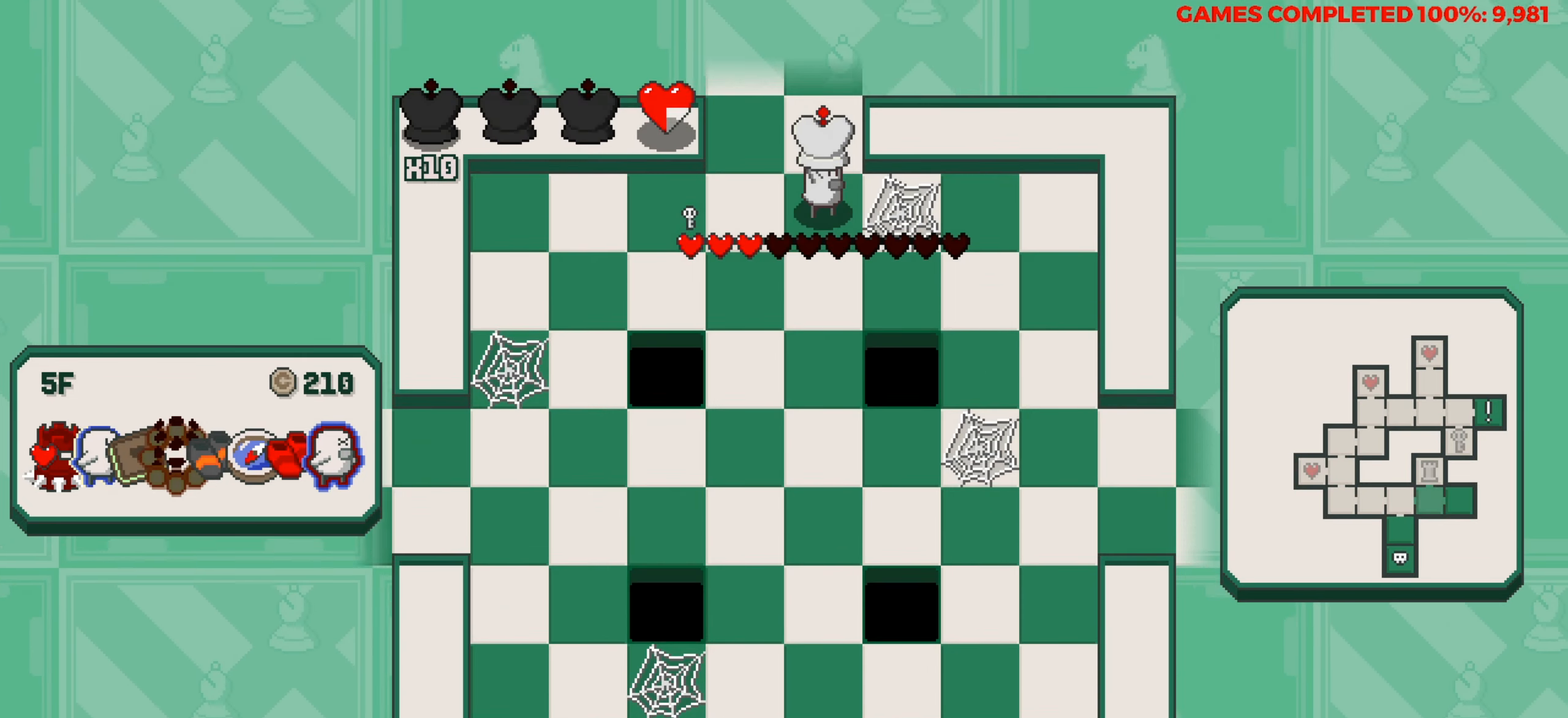
{"keys": ["down"], "events": [[50, "down", "down"]]}
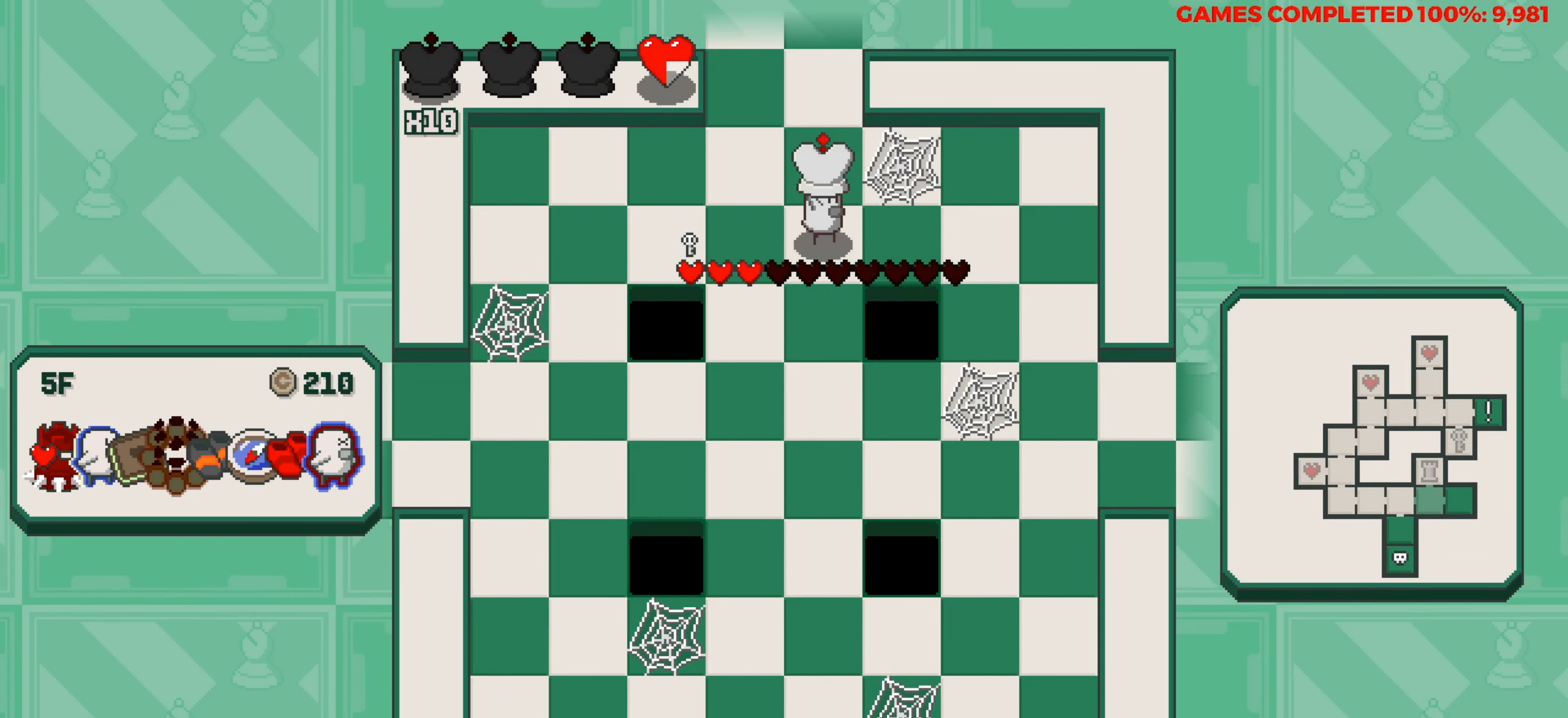
{"keys": ["right"], "events": [[434, "down", "up"], [484, "right", "down"]]}
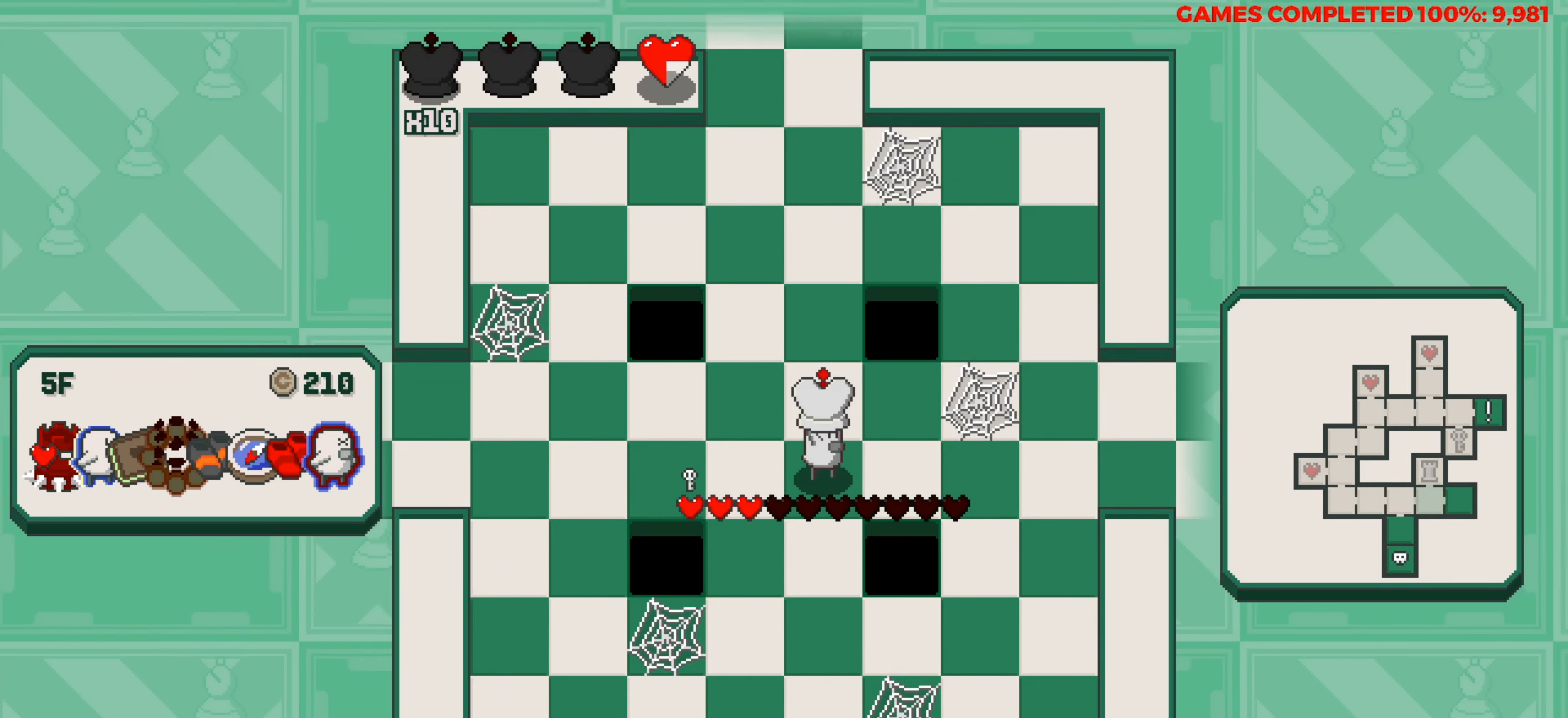
{"keys": ["right"], "events": []}
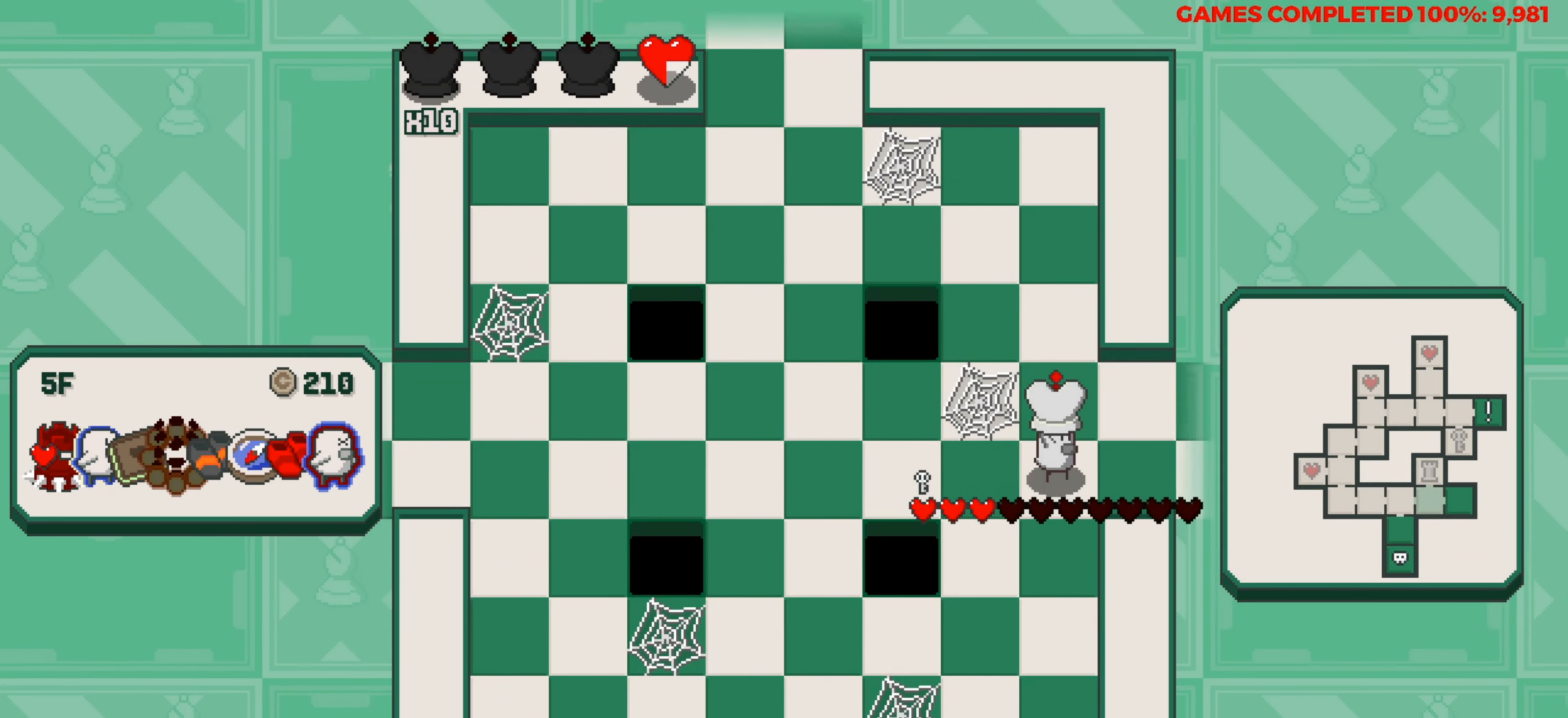
{"keys": [], "events": [[234, "right", "up"]]}
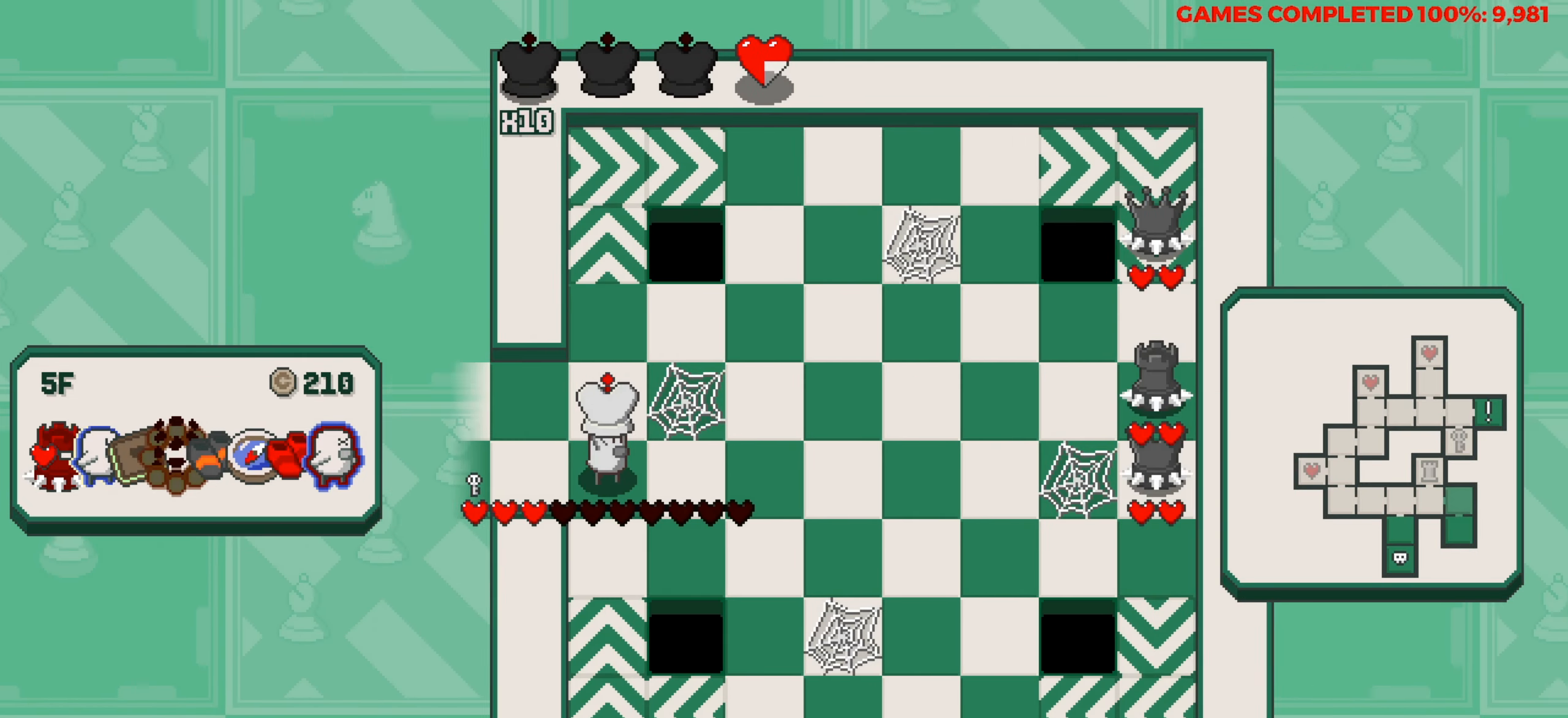
{"keys": [], "events": []}
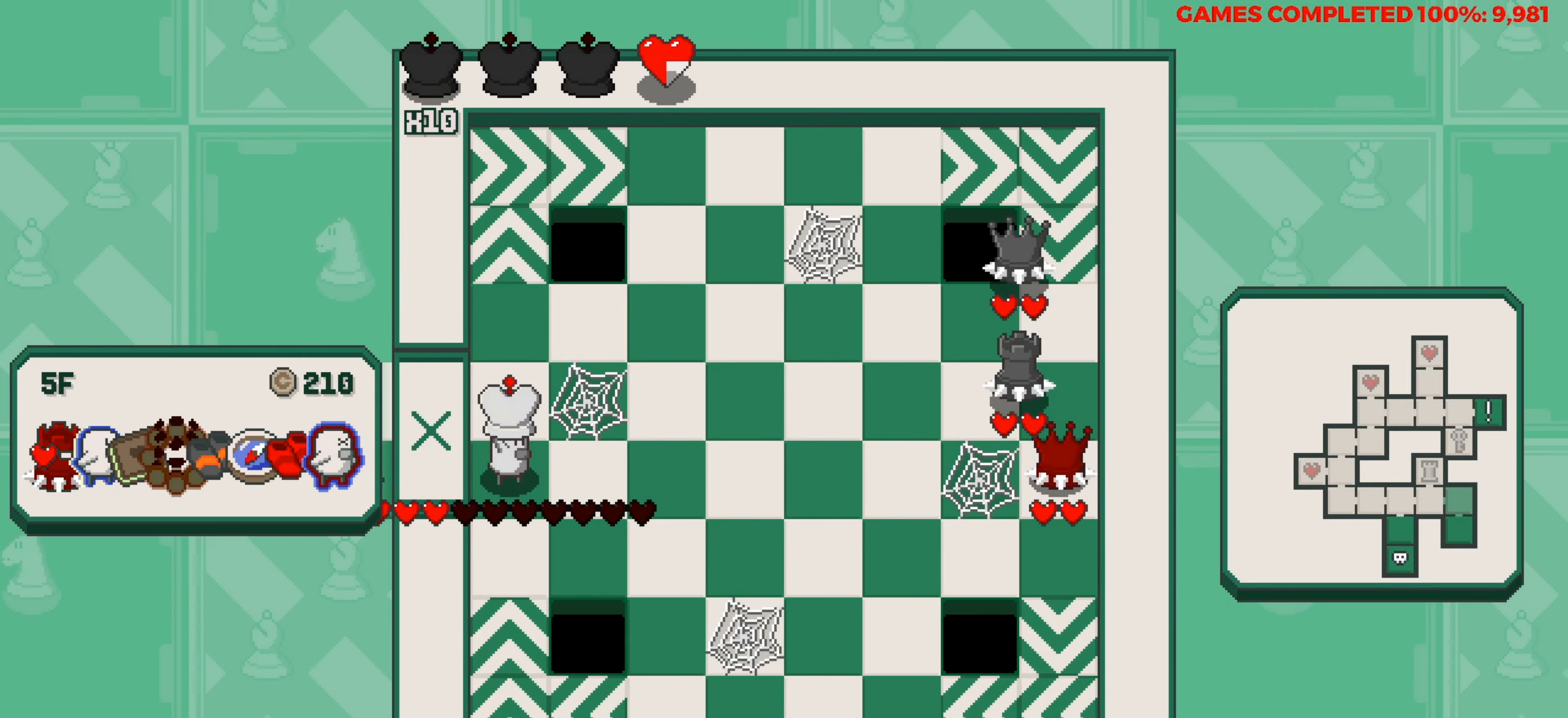
{"keys": ["space"], "events": [[450, "space", "down"]]}
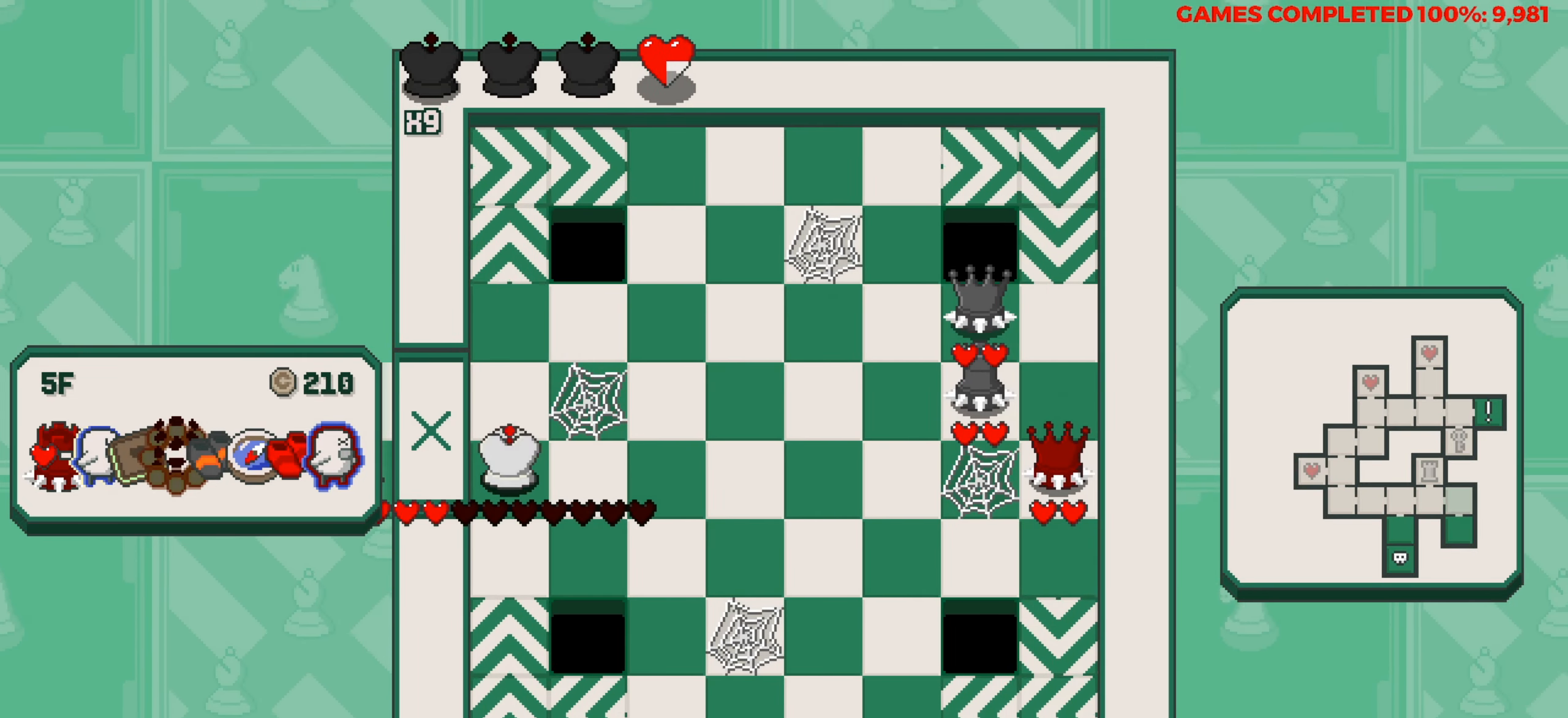
{"keys": [], "events": [[50, "space", "up"], [100, "up", "down"], [334, "up", "up"]]}
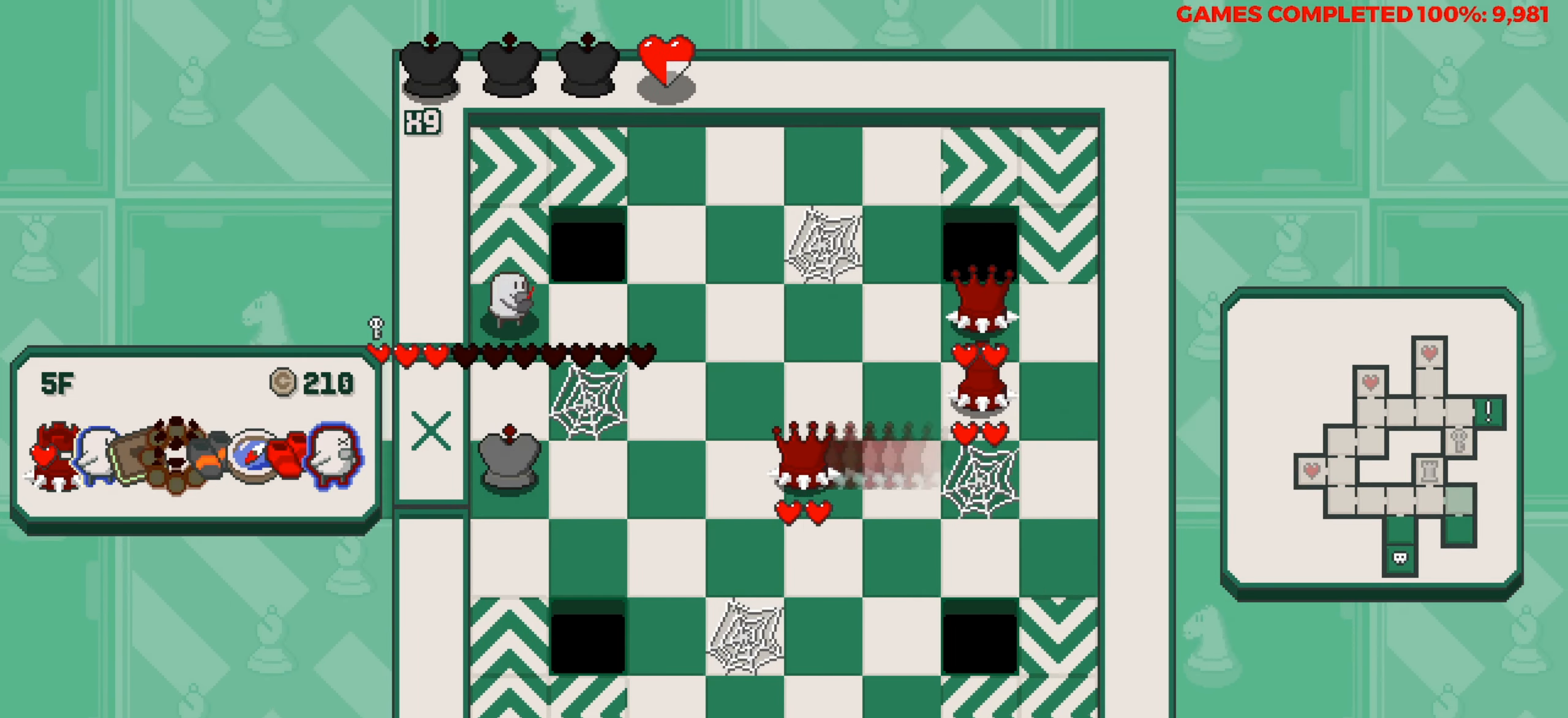
{"keys": [], "events": [[117, "right", "down"], [250, "right", "up"], [350, "right", "down"], [434, "right", "up"]]}
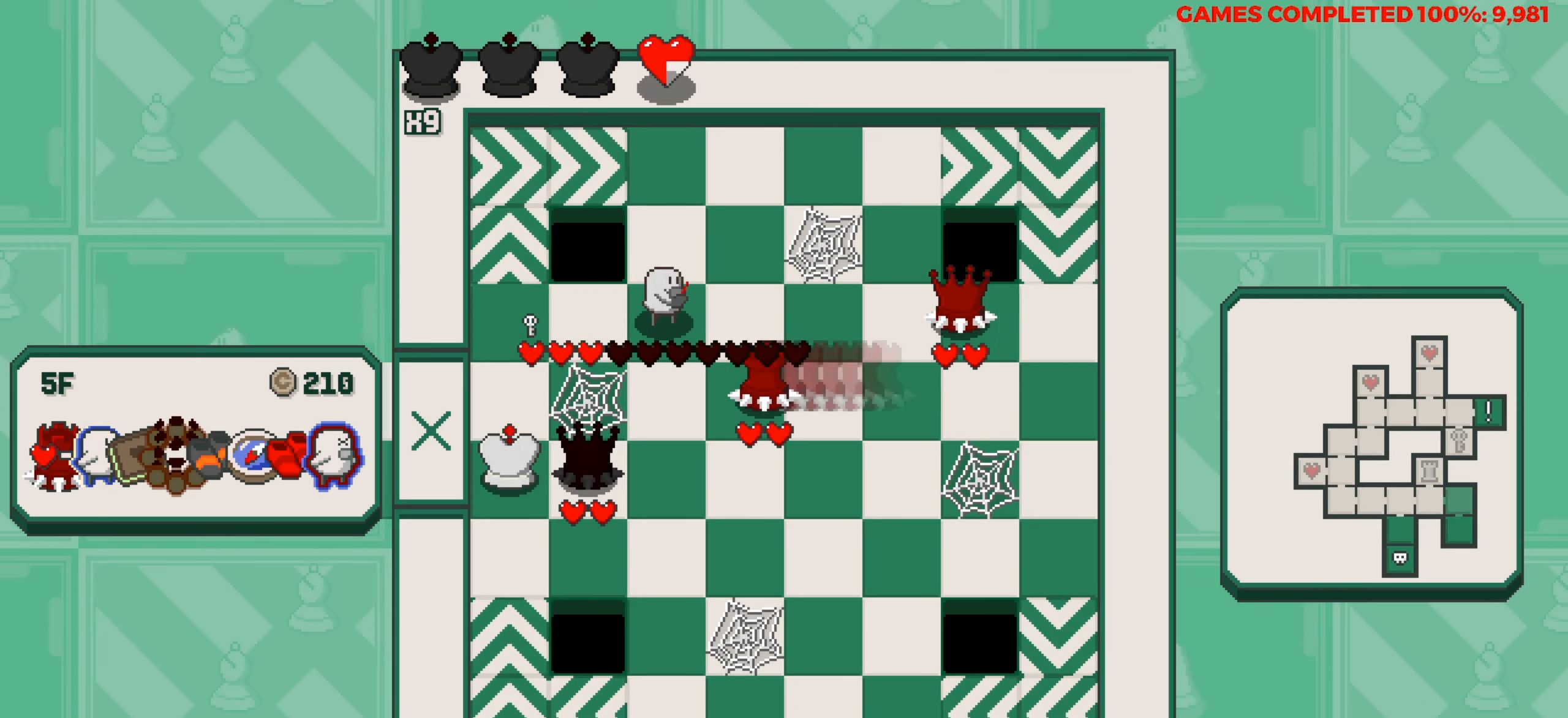
{"keys": [], "events": [[167, "up", "down"], [450, "up", "up"]]}
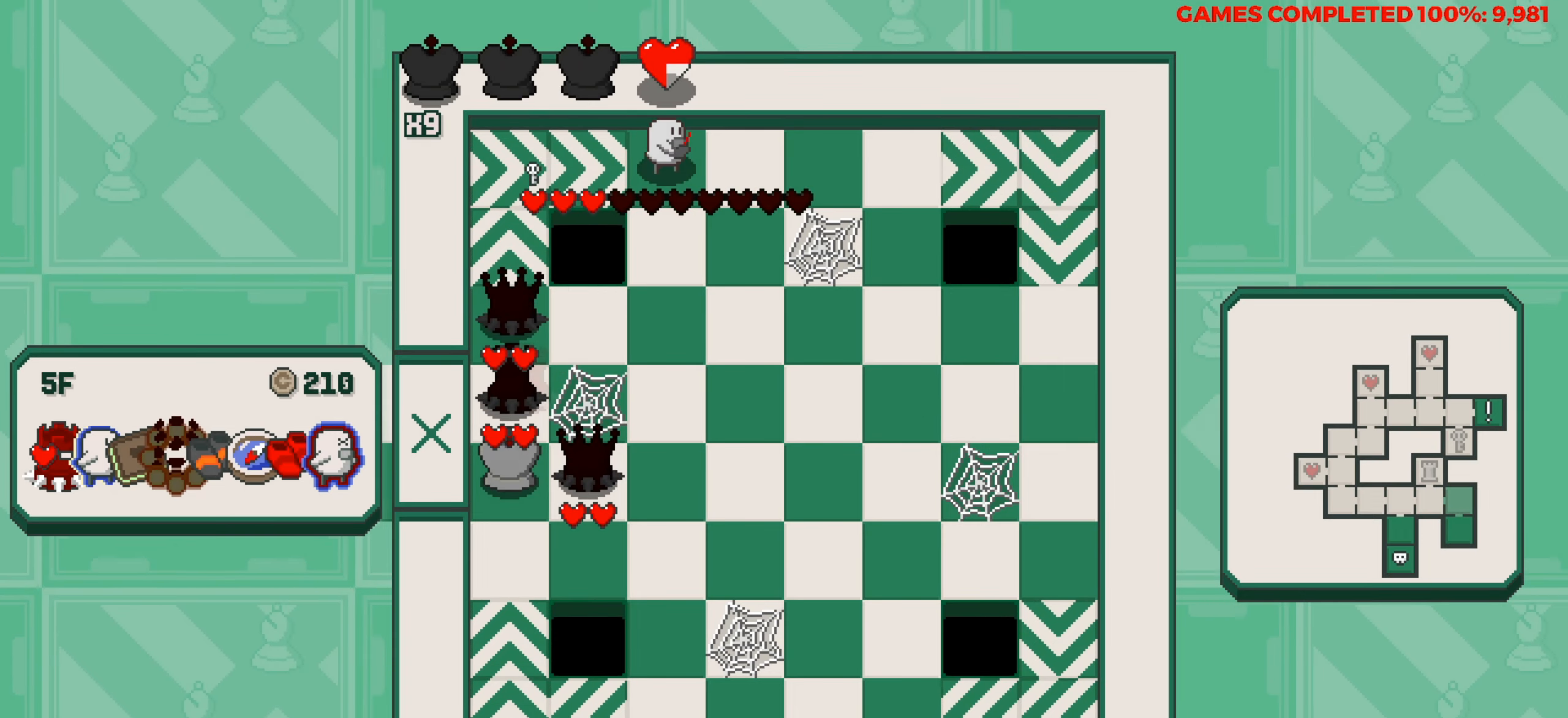
{"keys": ["down"], "events": [[134, "right", "down"], [284, "right", "up"], [334, "down", "down"]]}
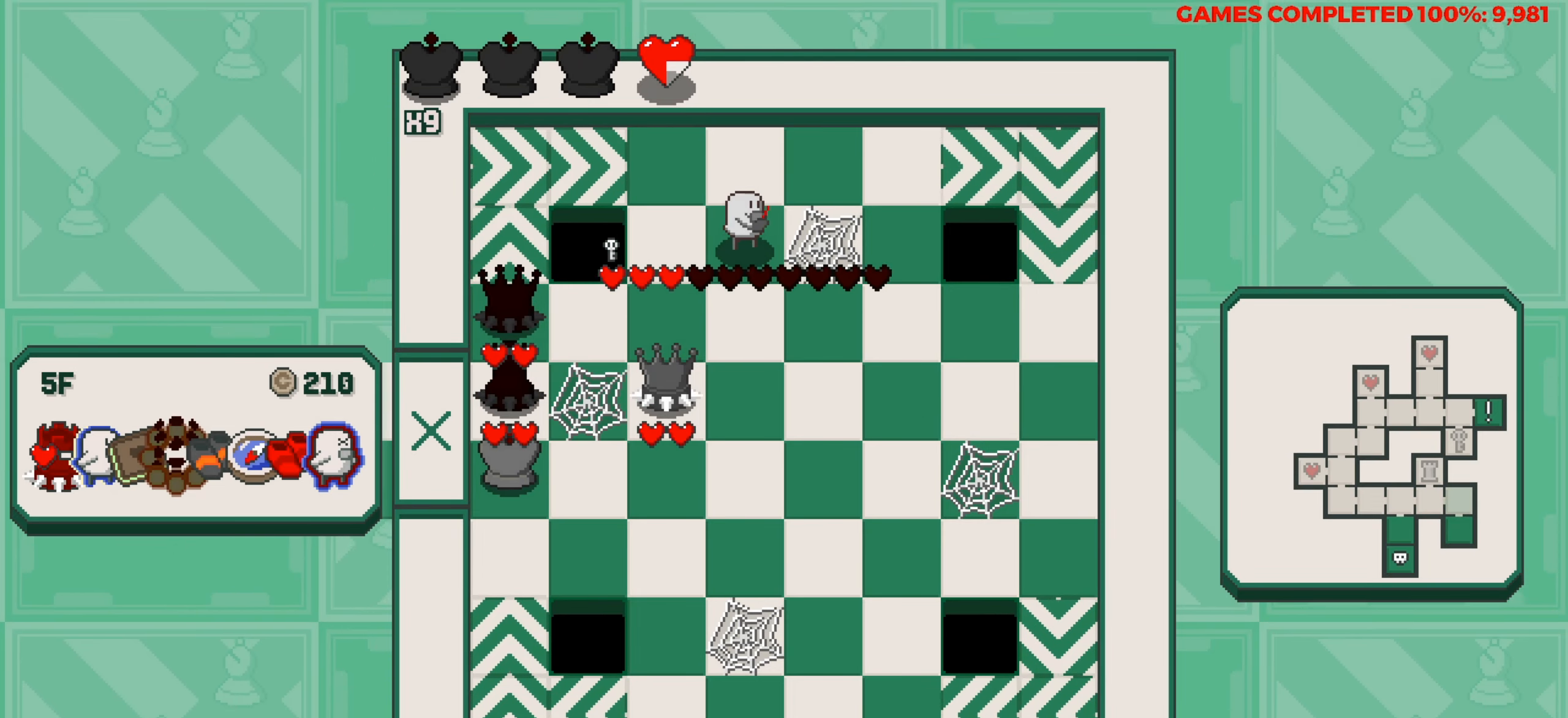
{"keys": ["down"], "events": [[17, "down", "up"], [250, "right", "down"], [300, "space", "down"], [350, "space", "up"], [484, "down", "down"], [484, "right", "up"]]}
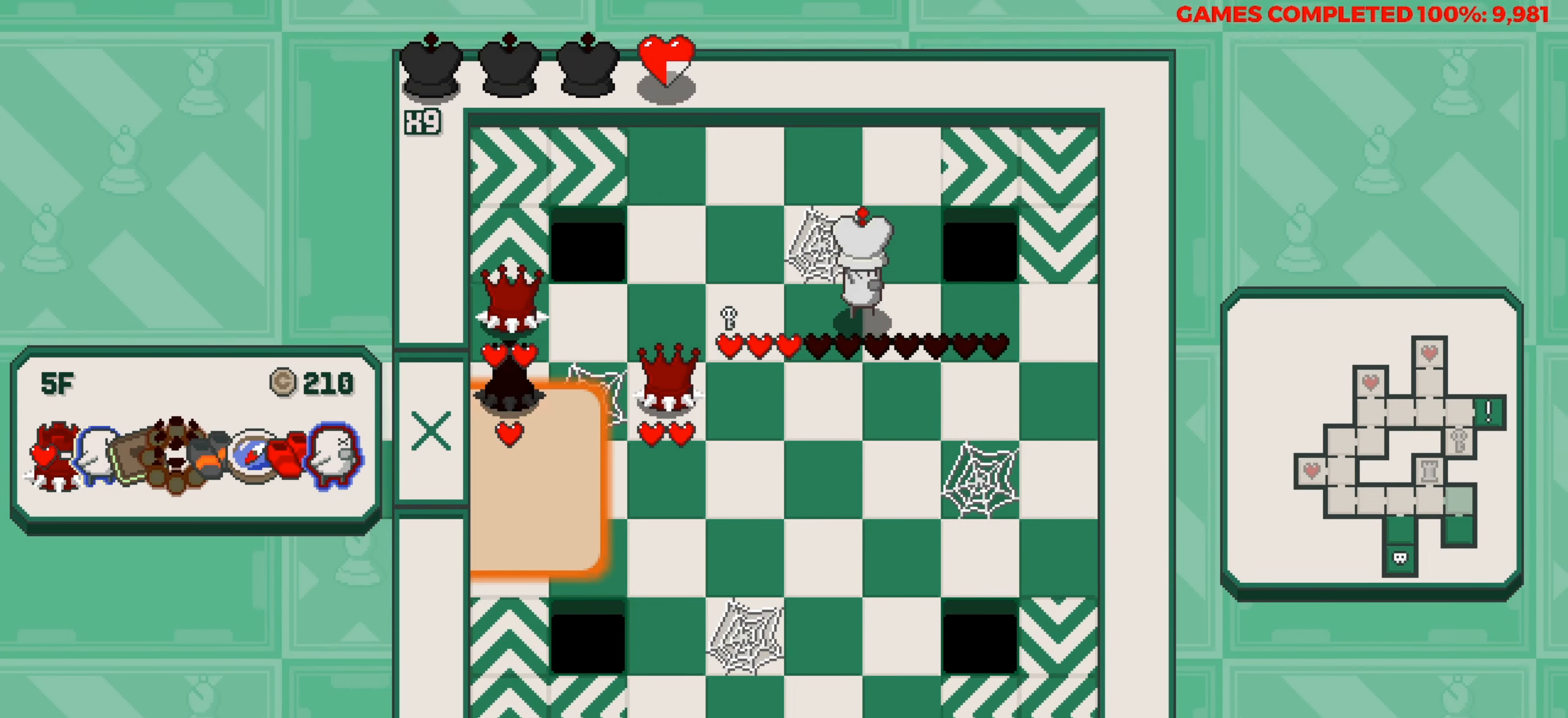
{"keys": ["down", "space"], "events": [[217, "space", "down"], [367, "space", "up"], [450, "space", "down"]]}
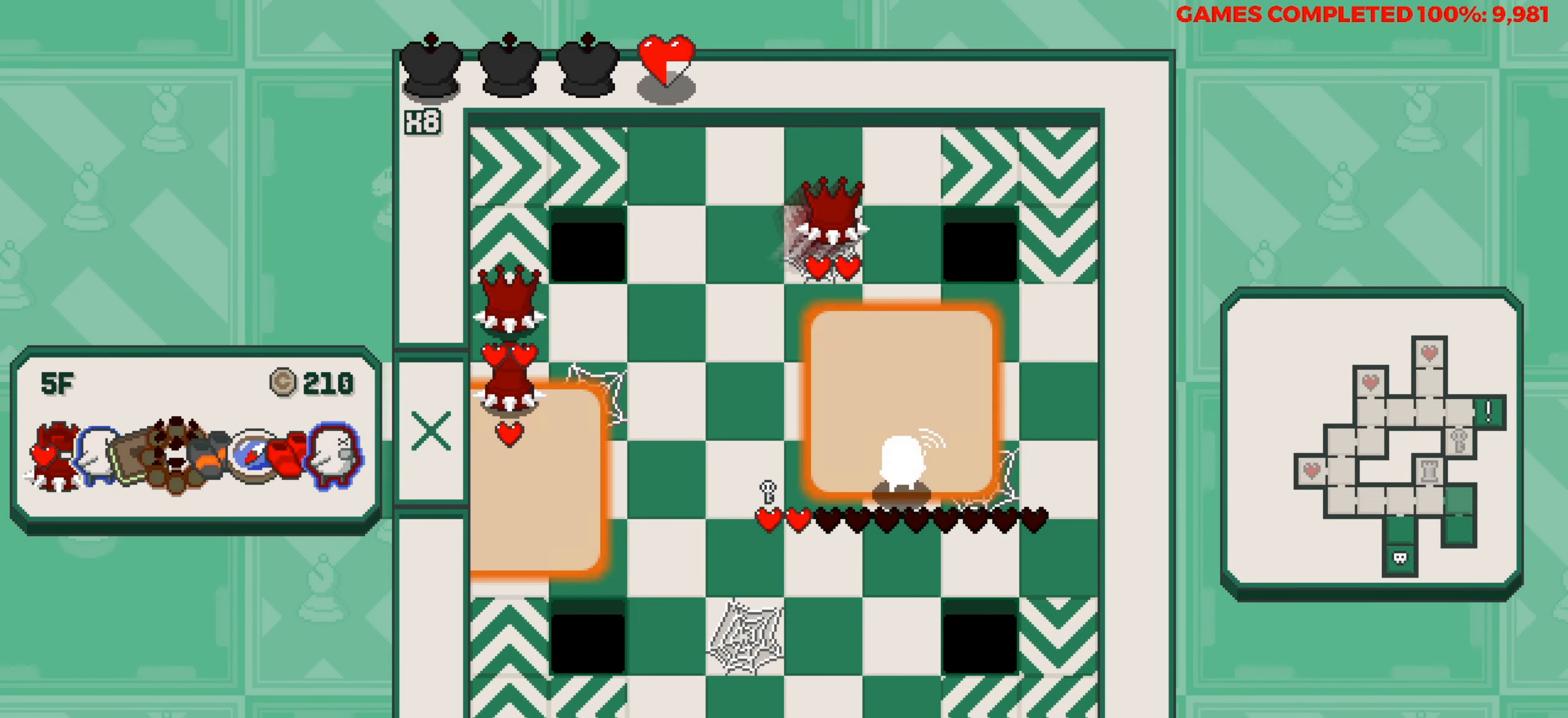
{"keys": [], "events": [[50, "space", "up"], [467, "down", "up"]]}
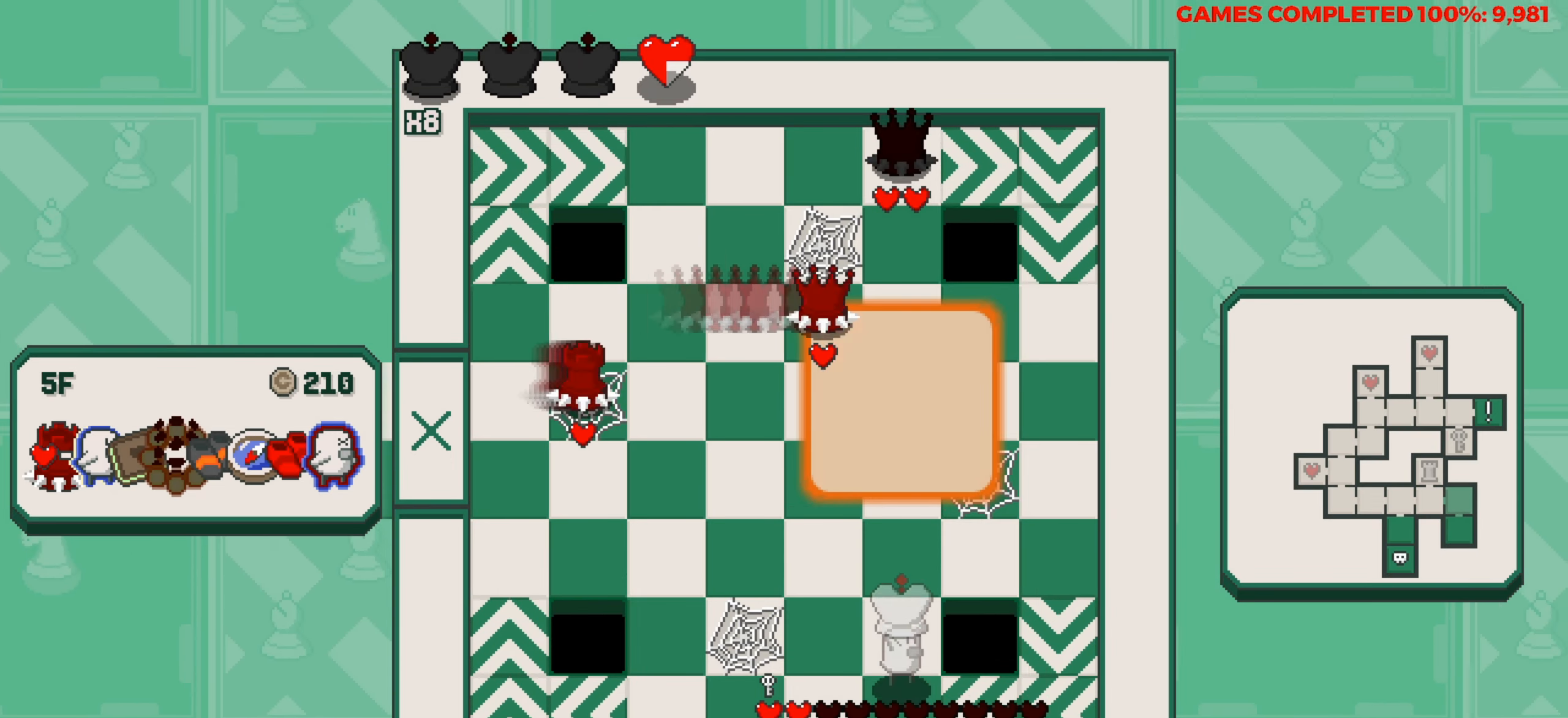
{"keys": [], "events": [[300, "up", "down"], [400, "up", "up"]]}
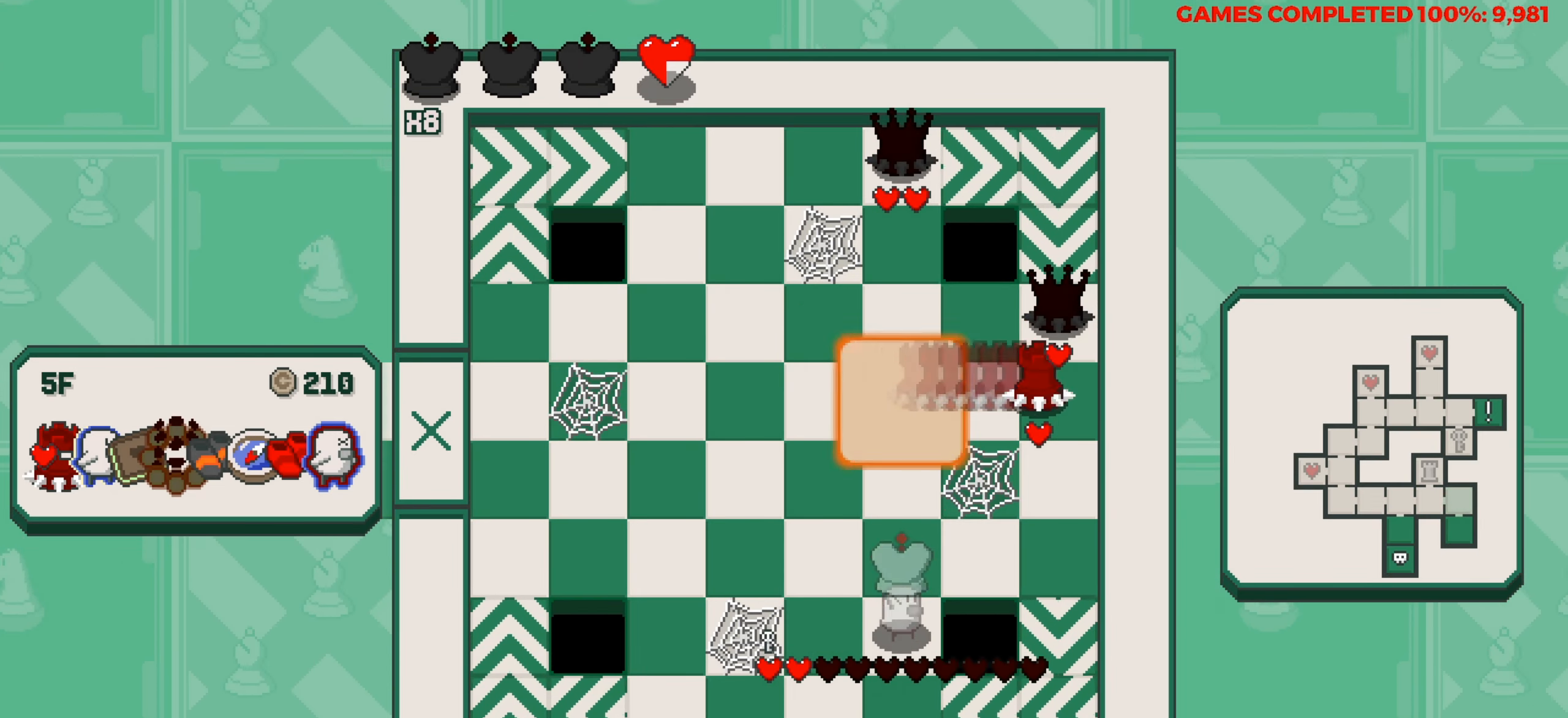
{"keys": ["left", "space"], "events": [[167, "up", "down"], [267, "up", "up"], [450, "left", "down"], [450, "space", "down"]]}
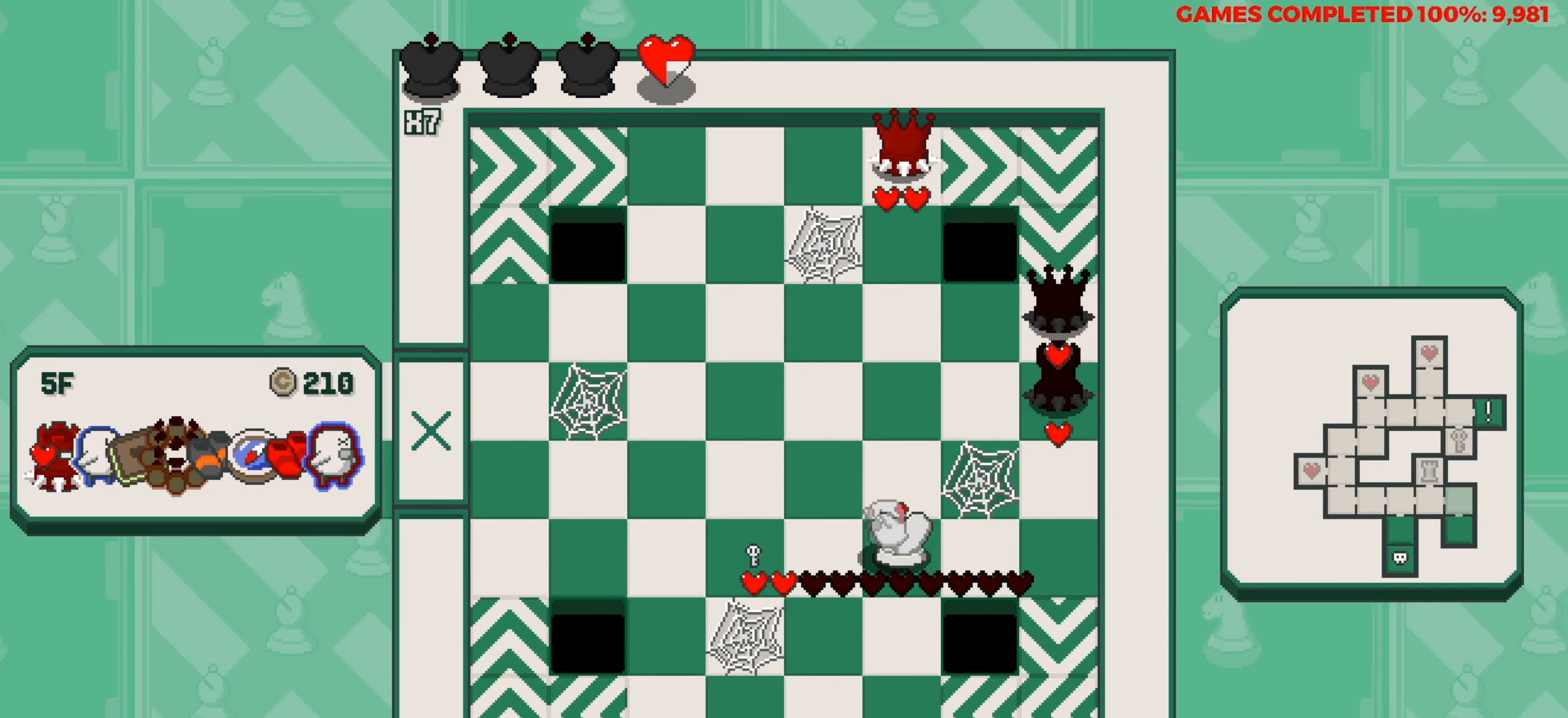
{"keys": [], "events": [[50, "space", "up"], [467, "left", "up"]]}
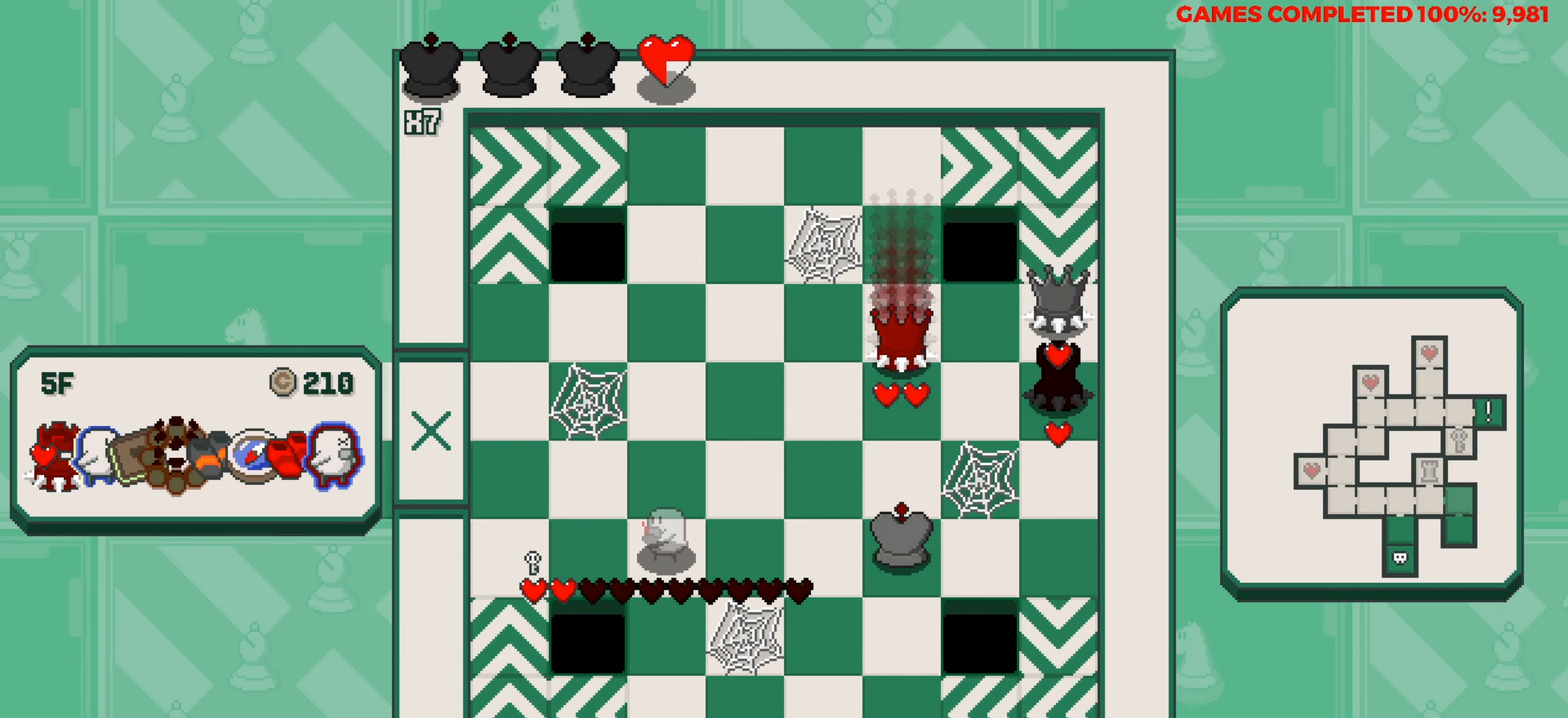
{"keys": ["left"], "events": [[384, "space", "down"], [484, "left", "down"], [484, "space", "up"]]}
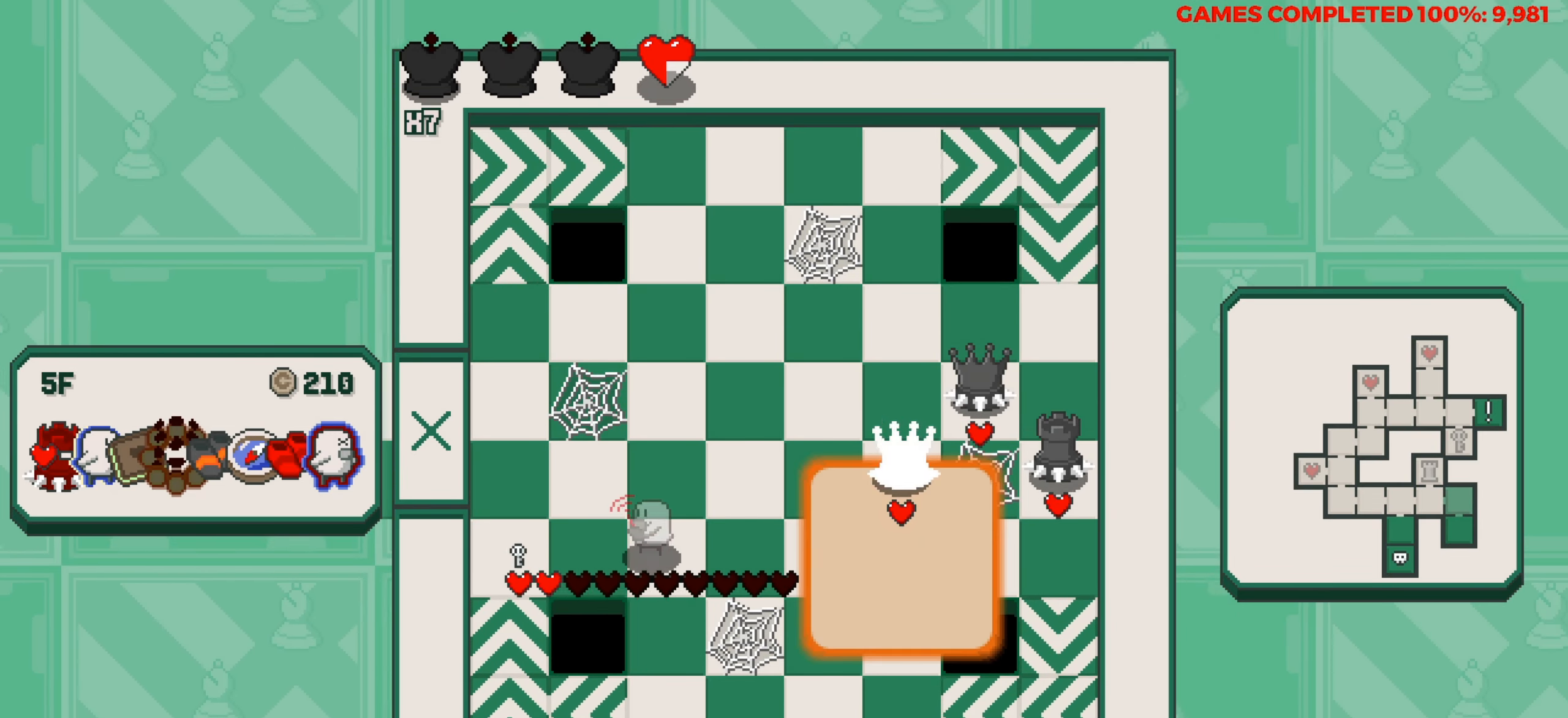
{"keys": ["up"], "events": [[267, "left", "up"], [267, "up", "down"]]}
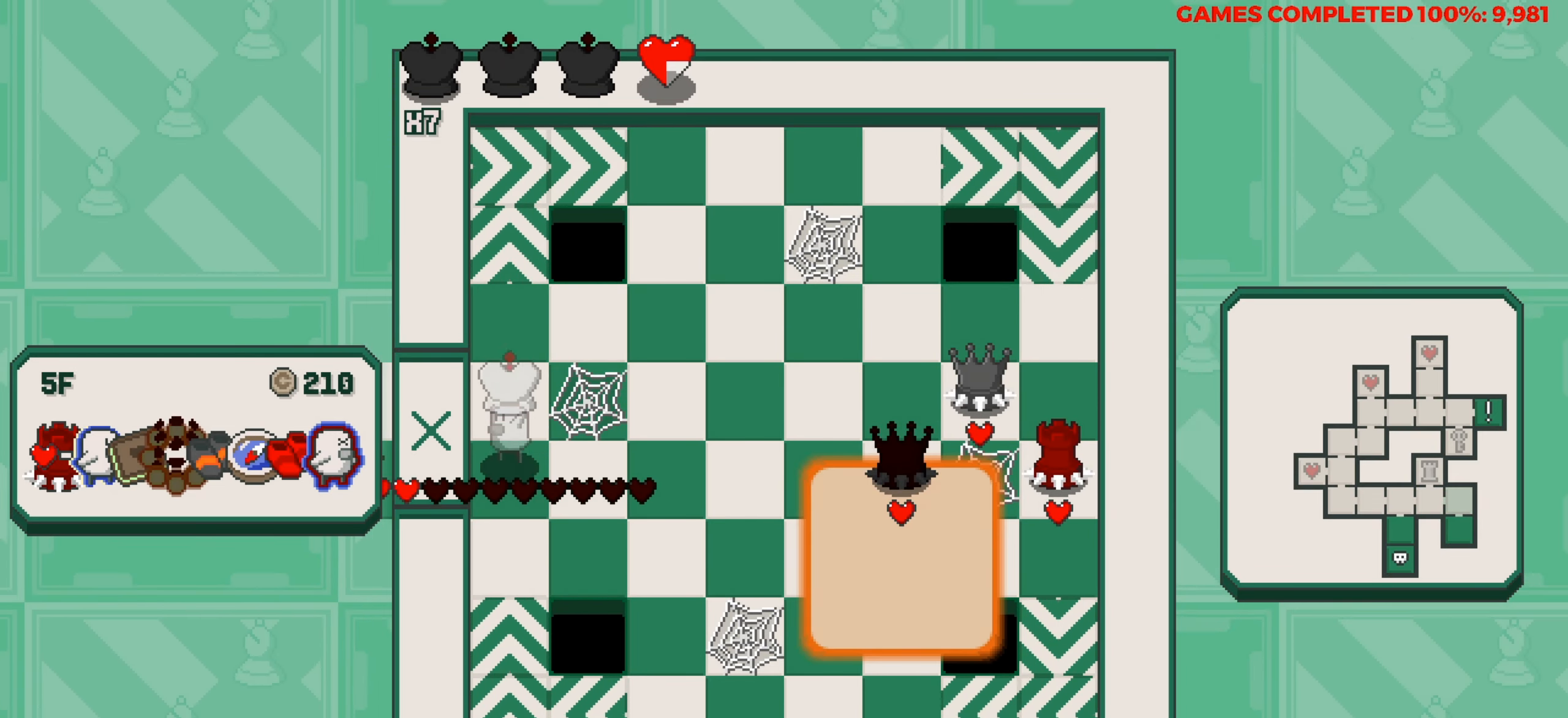
{"keys": [], "events": [[50, "up", "up"], [384, "up", "down"], [417, "up", "up"]]}
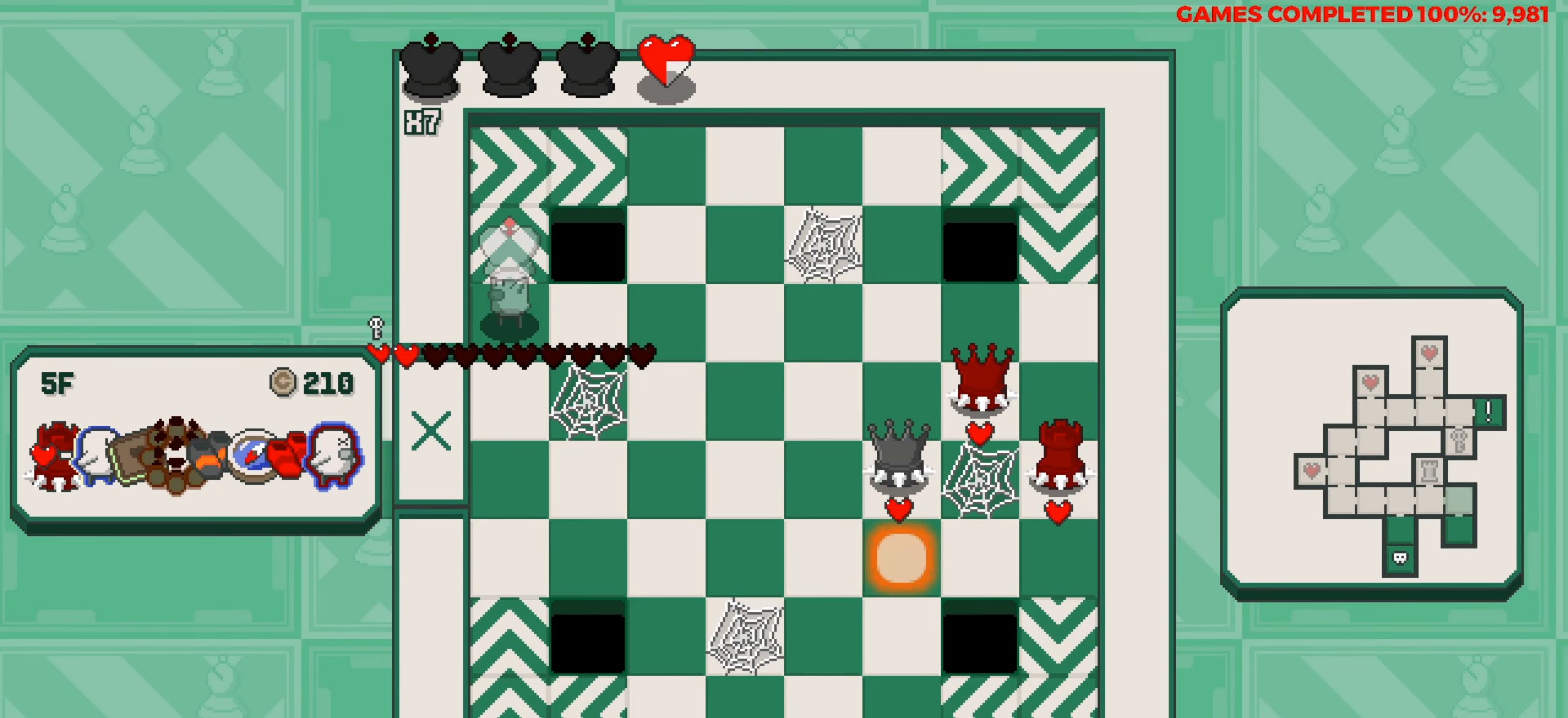
{"keys": [], "events": [[17, "right", "down"], [200, "right", "up"], [400, "space", "down"], [484, "space", "up"]]}
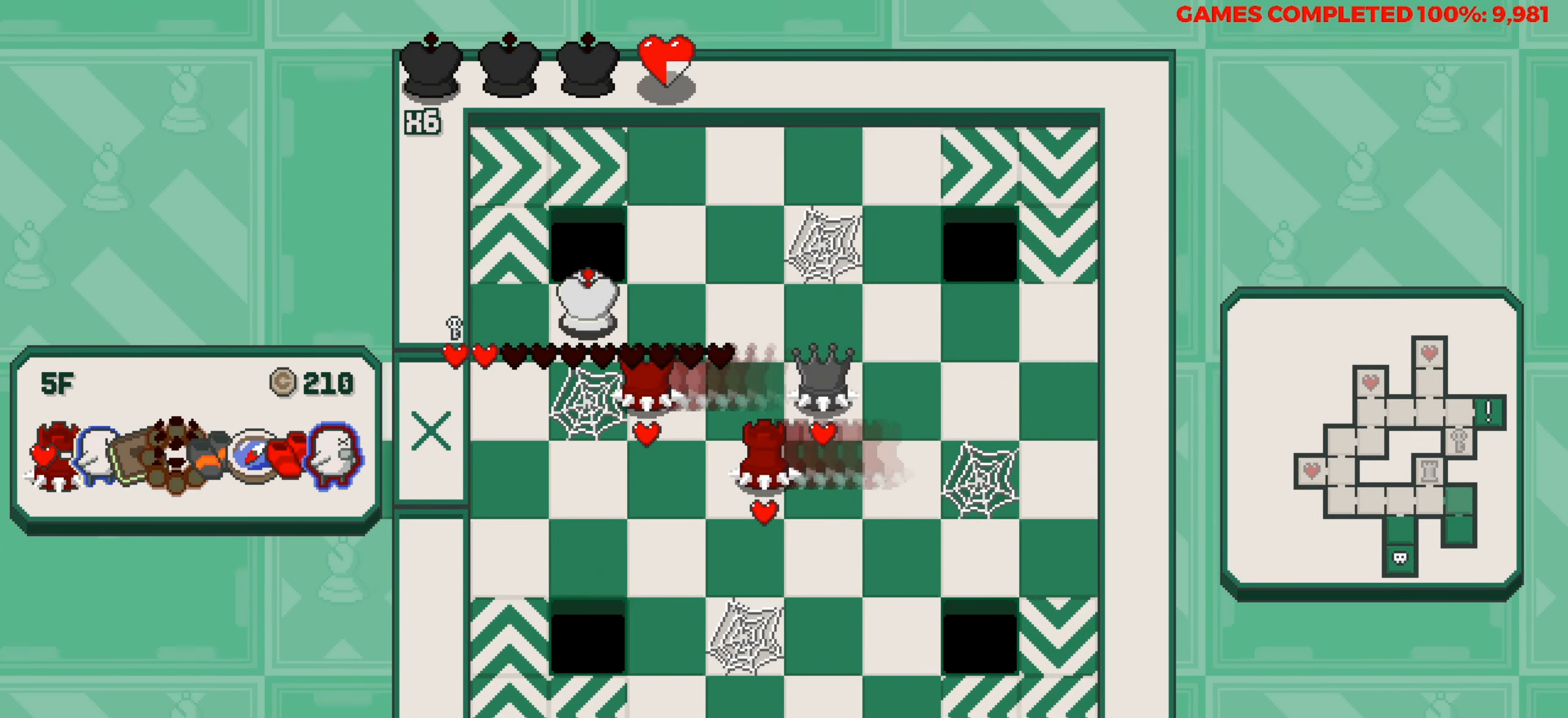
{"keys": ["up"], "events": [[167, "right", "down"], [317, "right", "up"], [367, "up", "down"]]}
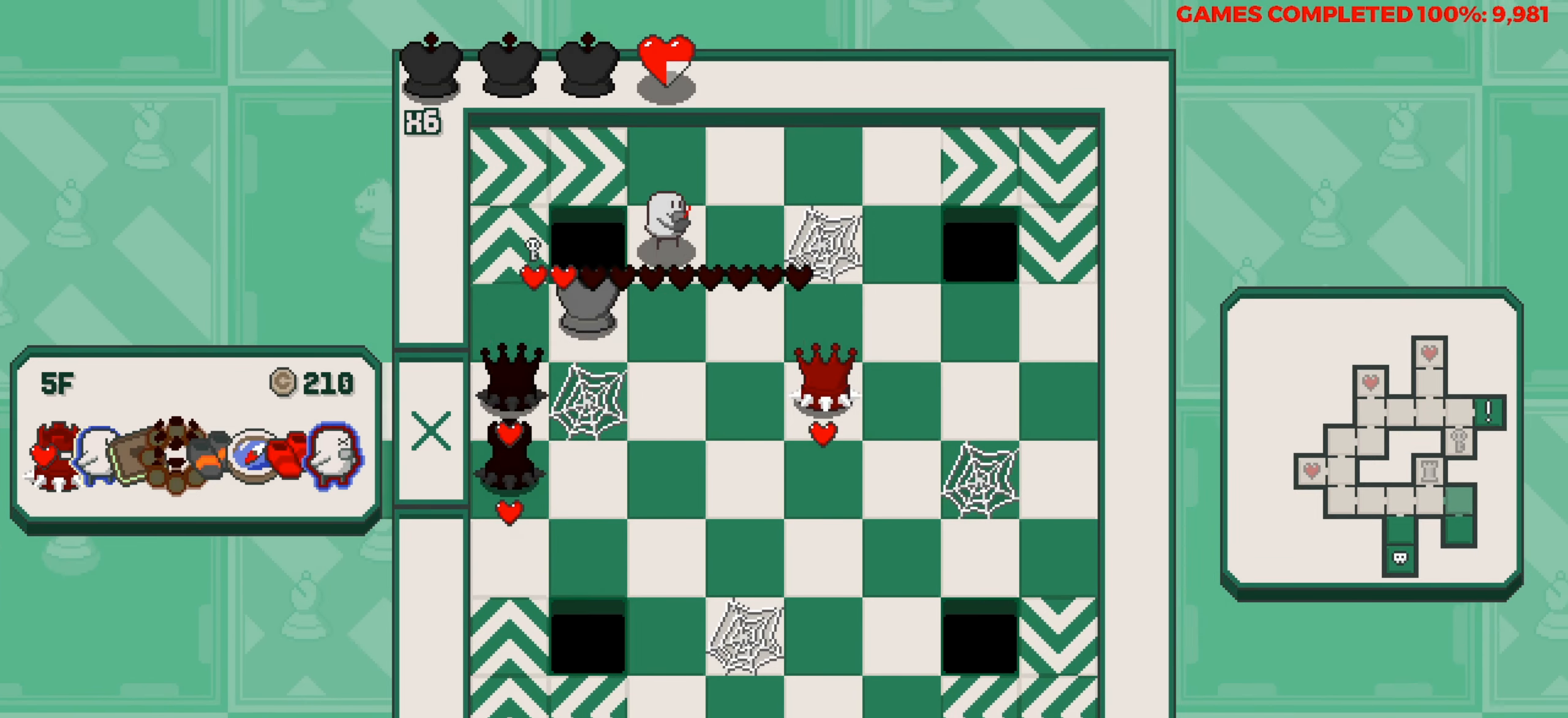
{"keys": ["right"], "events": [[284, "right", "down"], [284, "up", "up"], [367, "space", "down"], [467, "space", "up"]]}
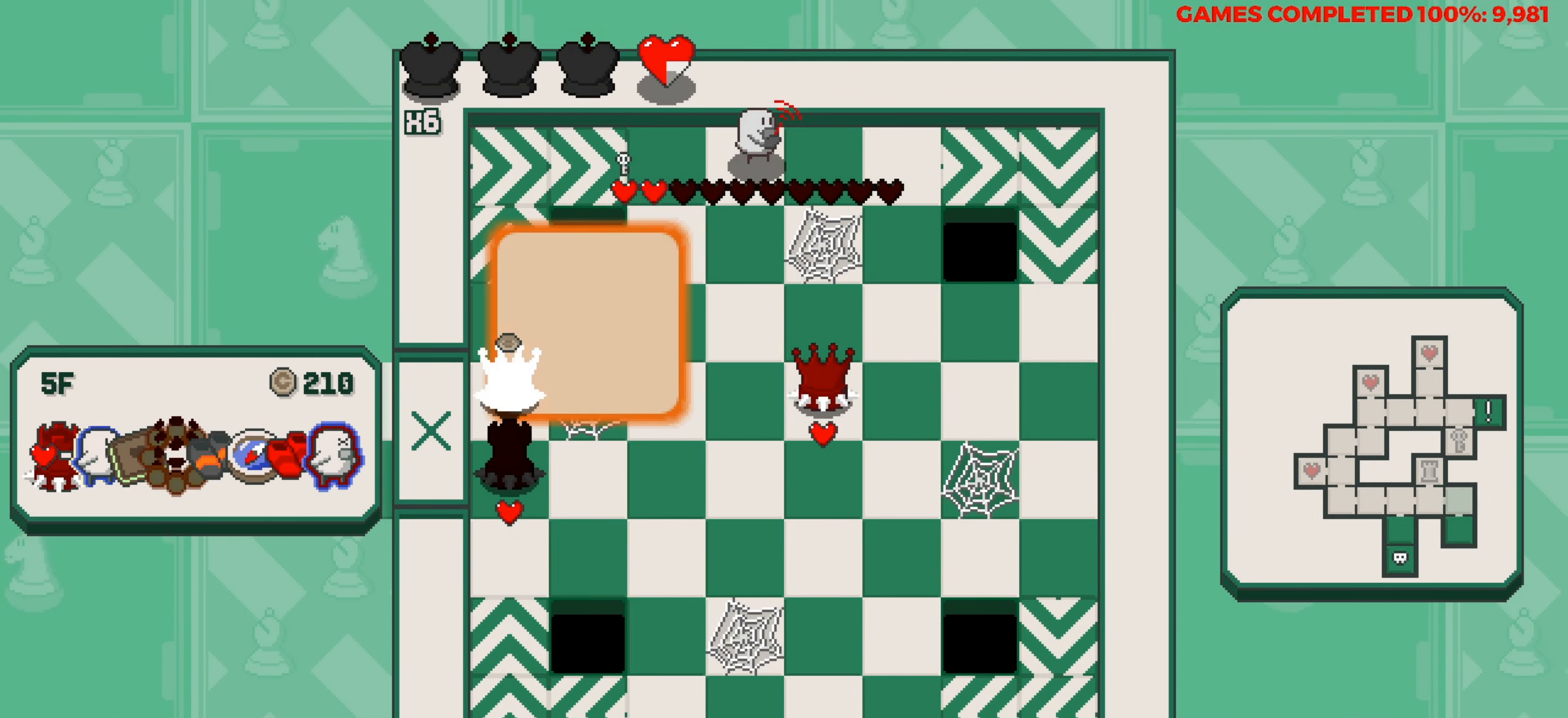
{"keys": ["down"], "events": [[300, "right", "up"], [484, "down", "down"]]}
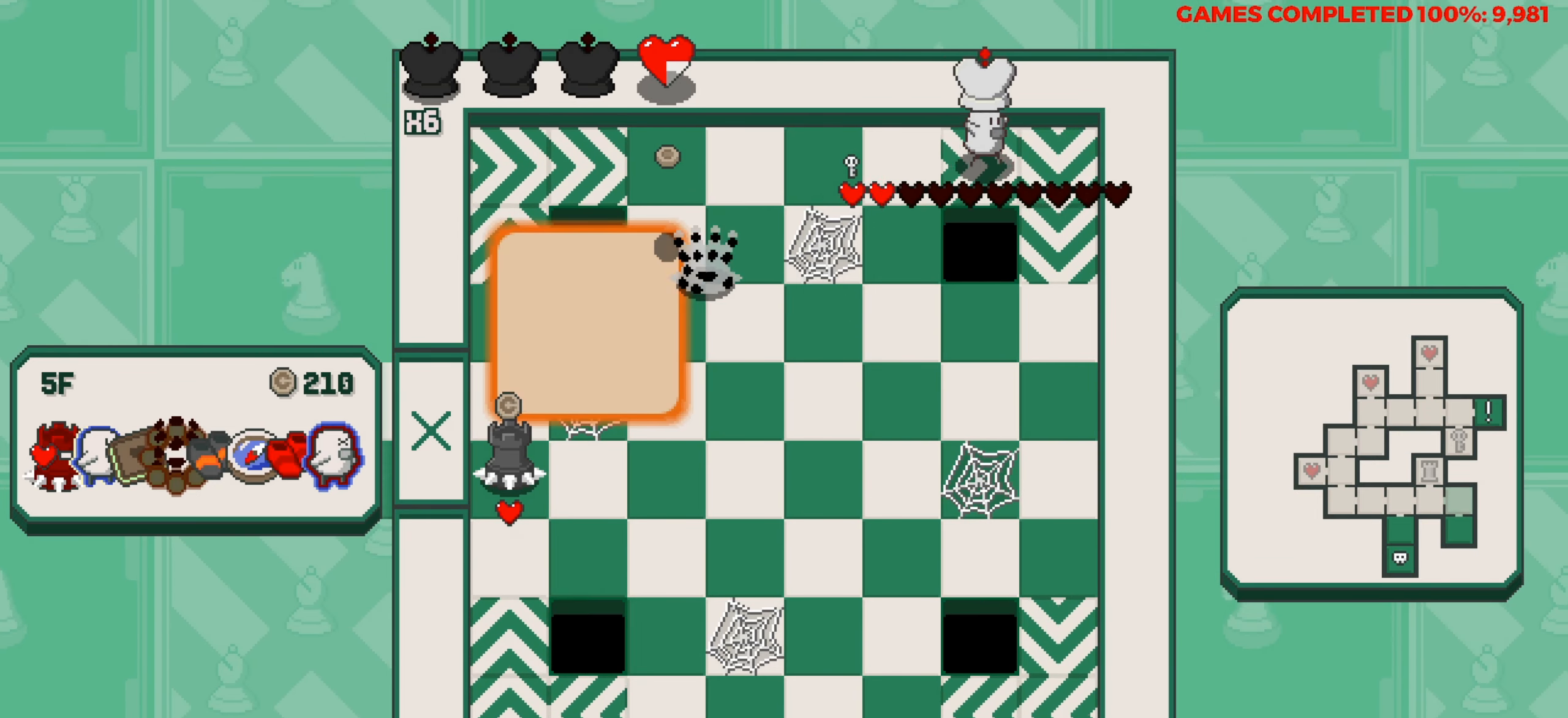
{"keys": [], "events": [[400, "down", "up"]]}
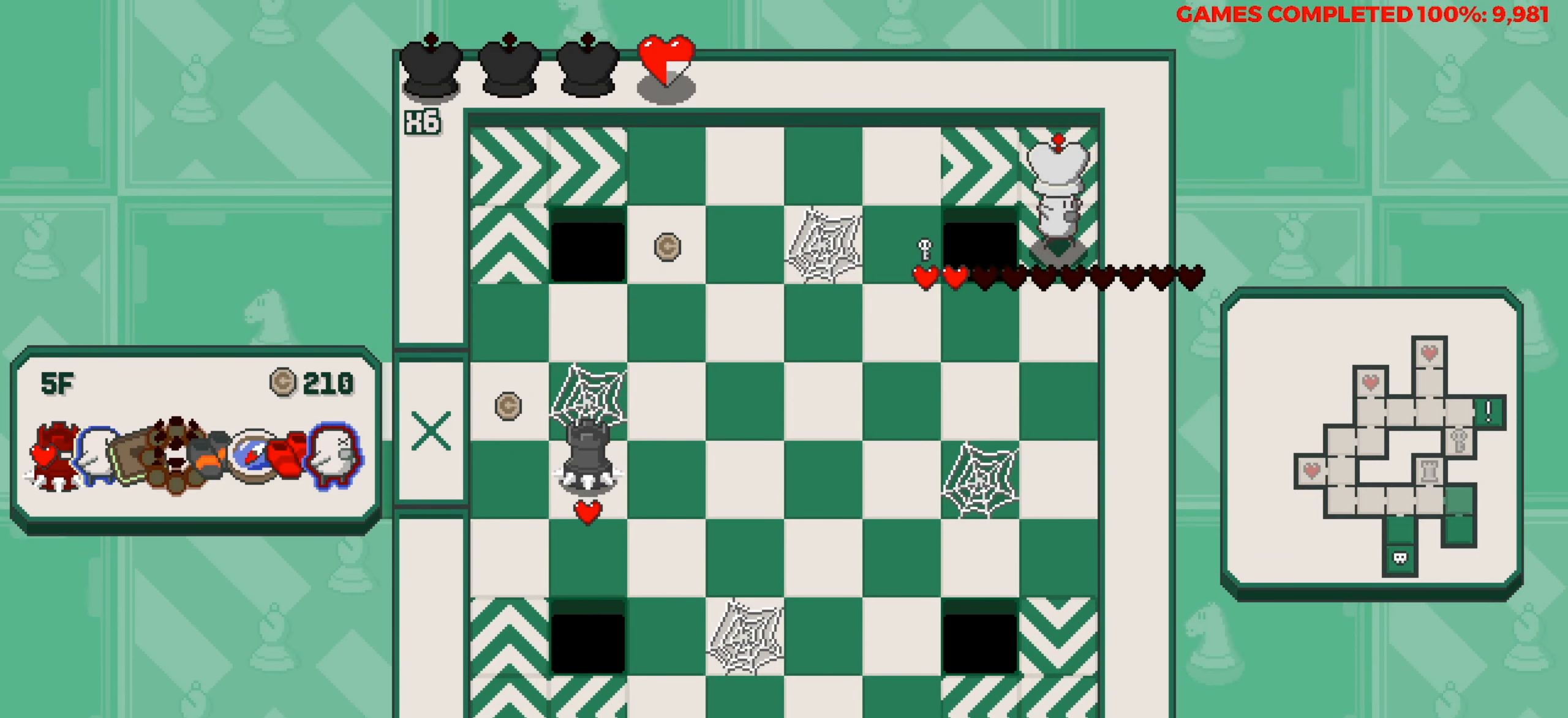
{"keys": [], "events": [[150, "down", "down"], [234, "down", "up"], [384, "down", "down"], [467, "down", "up"]]}
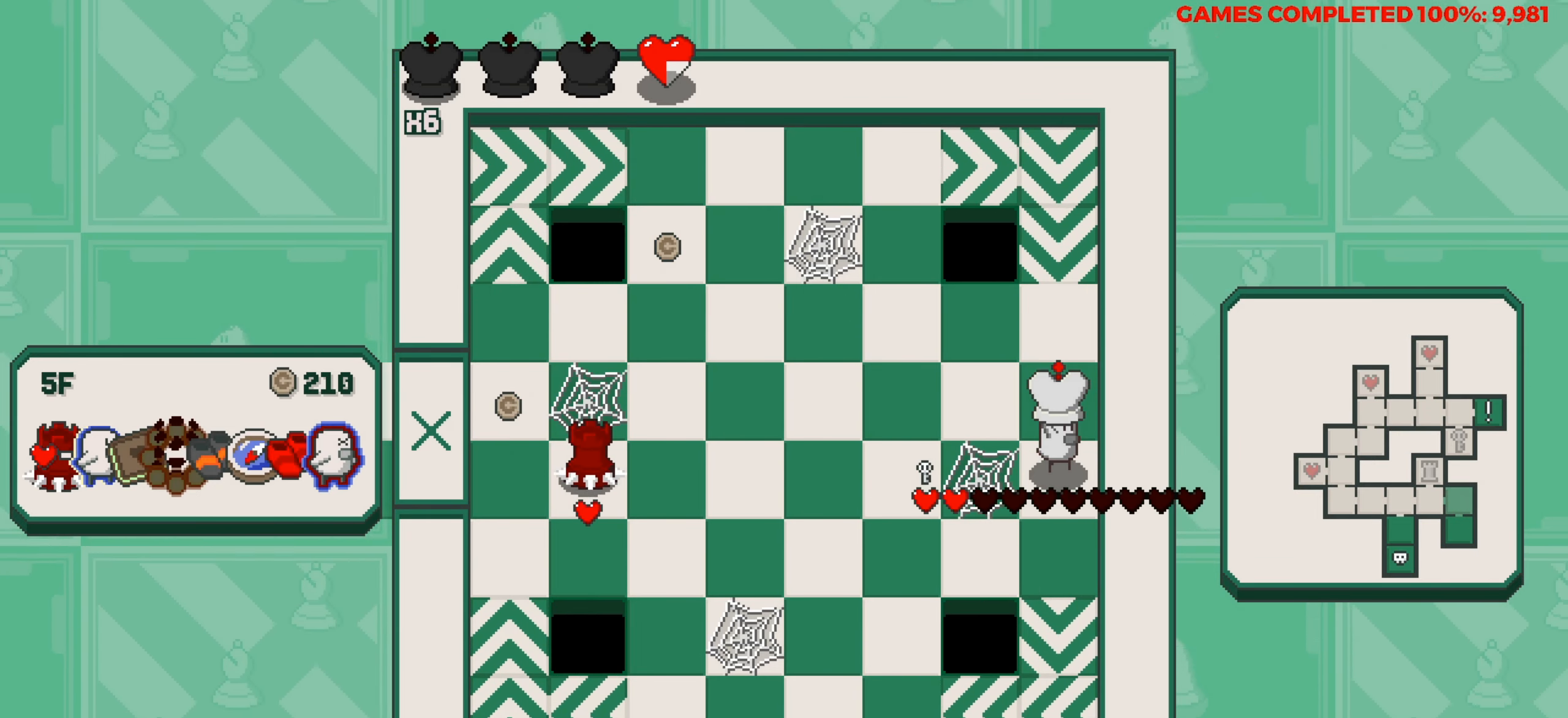
{"keys": ["left"], "events": [[250, "space", "down"], [350, "down", "down"], [350, "space", "up"], [484, "down", "up"], [484, "left", "down"]]}
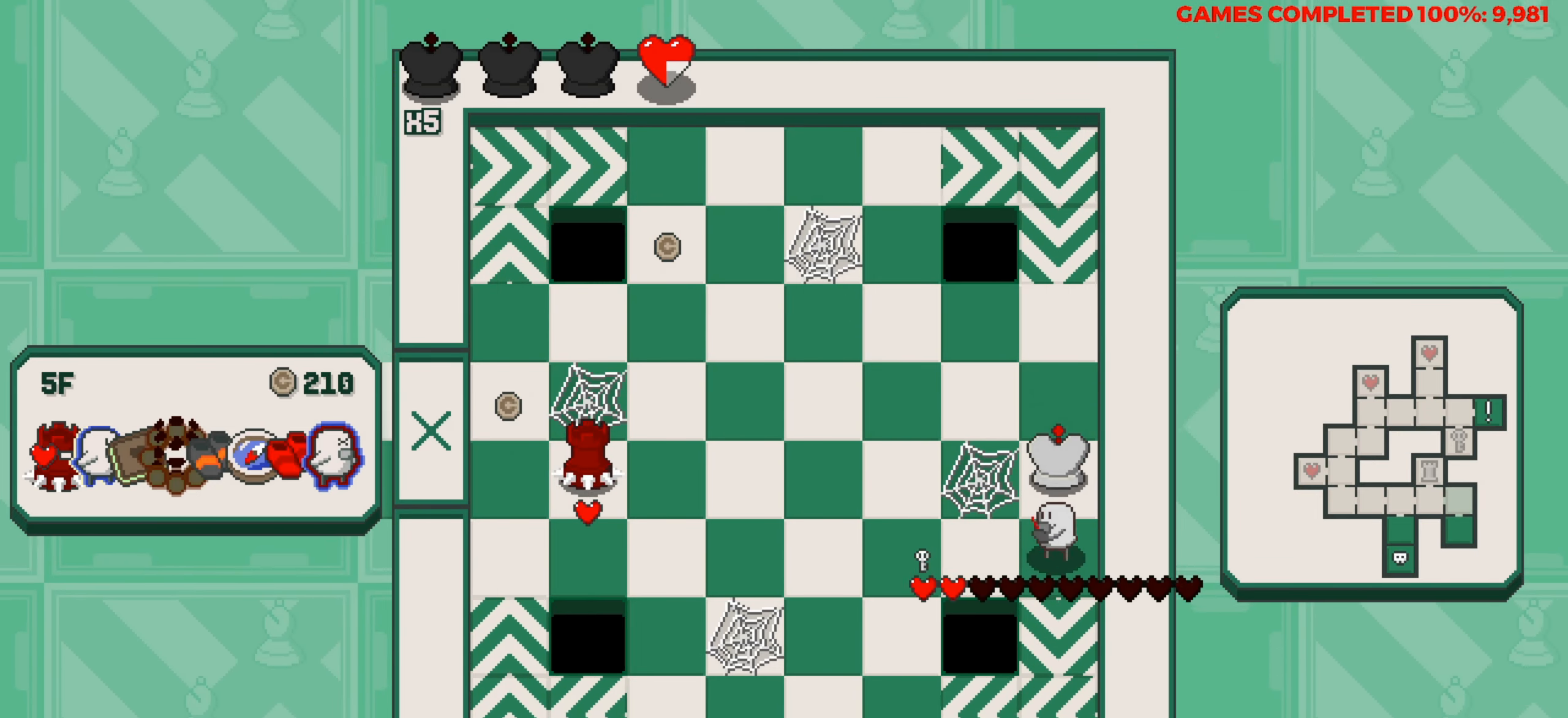
{"keys": ["left"], "events": []}
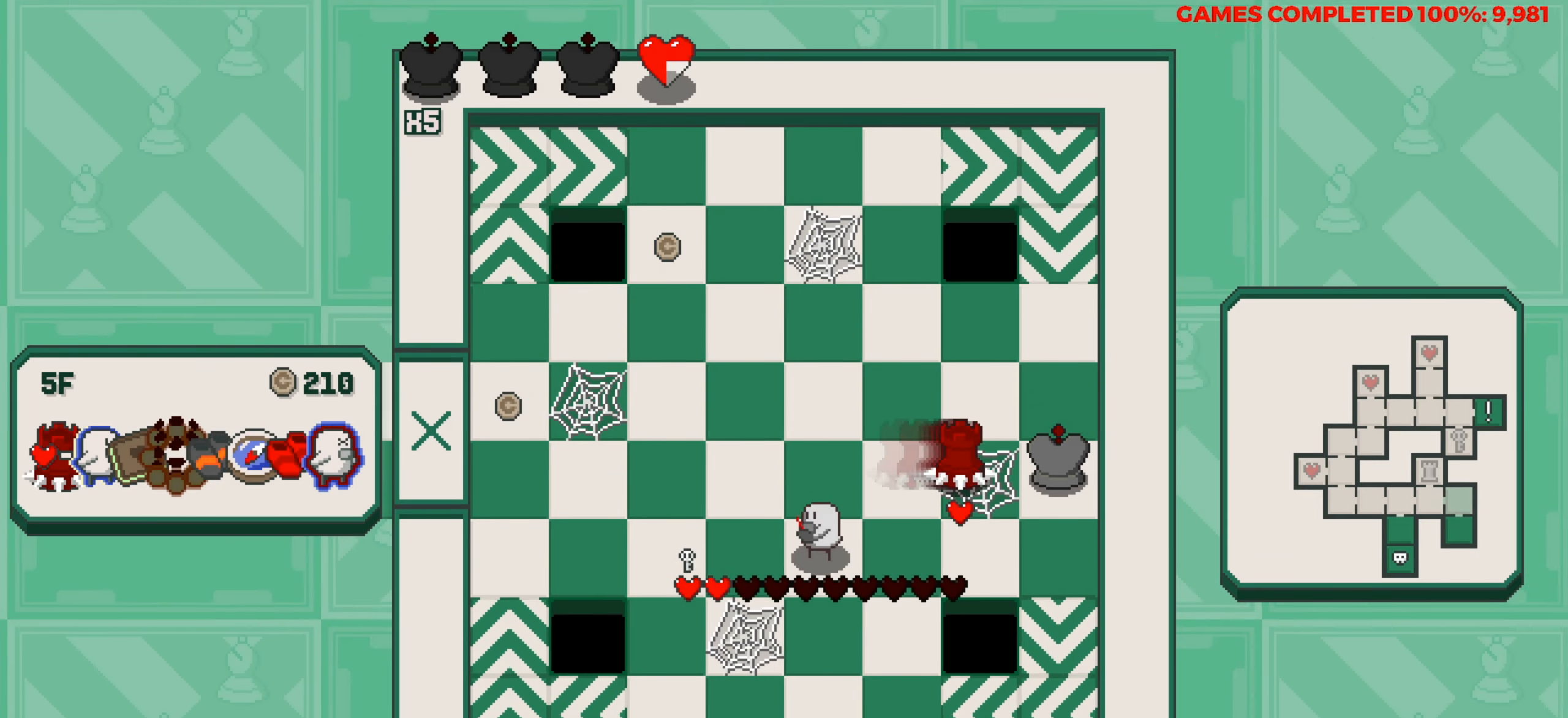
{"keys": ["left"], "events": [[134, "left", "up"], [184, "space", "down"], [334, "space", "up"], [434, "left", "down"]]}